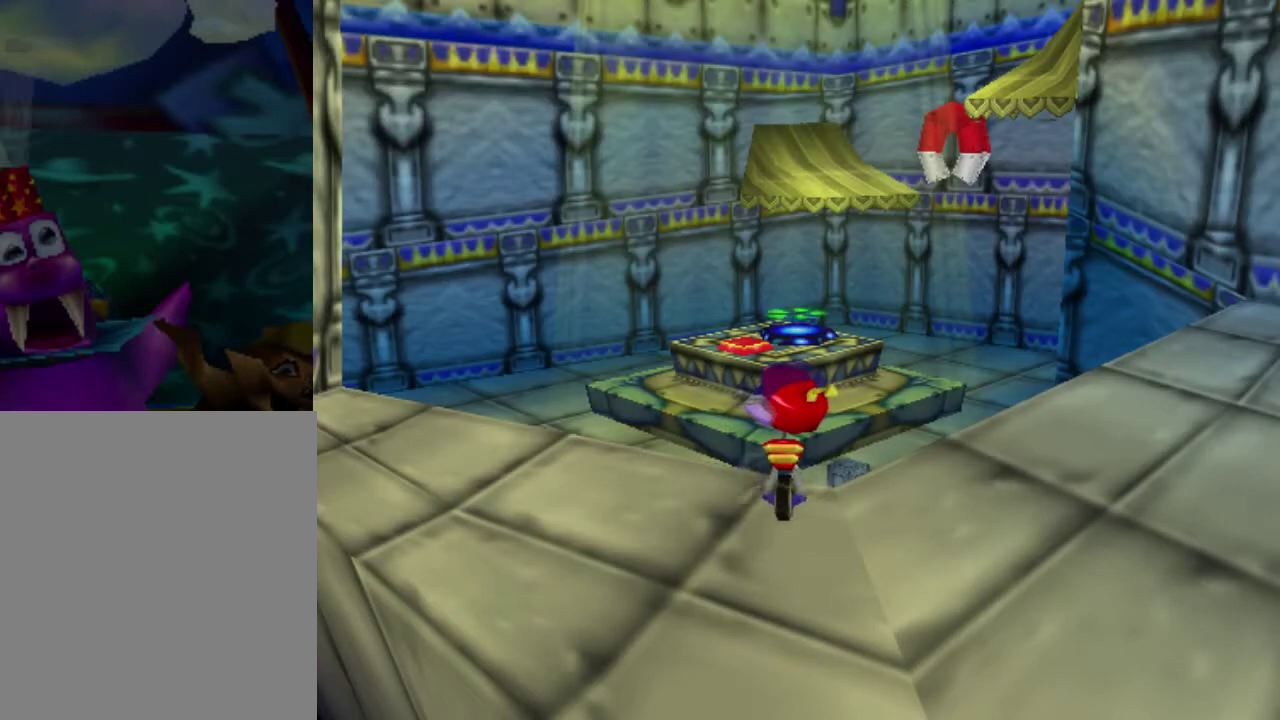
Gameplay with a controller (Nintendo layout); each line is a JSON object with the inputs held at the frame after it (dt_ms = milliseconds from this image to that frame). "events" lists button and stick changes between this image and that frame as [ms after this image, input, new state], when the widget could be followed in between. This overlay highlights the sticks when they move; stick clicks (L3) are not distinguishable. Not read: L3 R3.
{"dt_ms": 300, "buttons": ["A"], "left_stick": "up", "events": [[166, "A", "down"], [166, "left_stick", "up"]]}
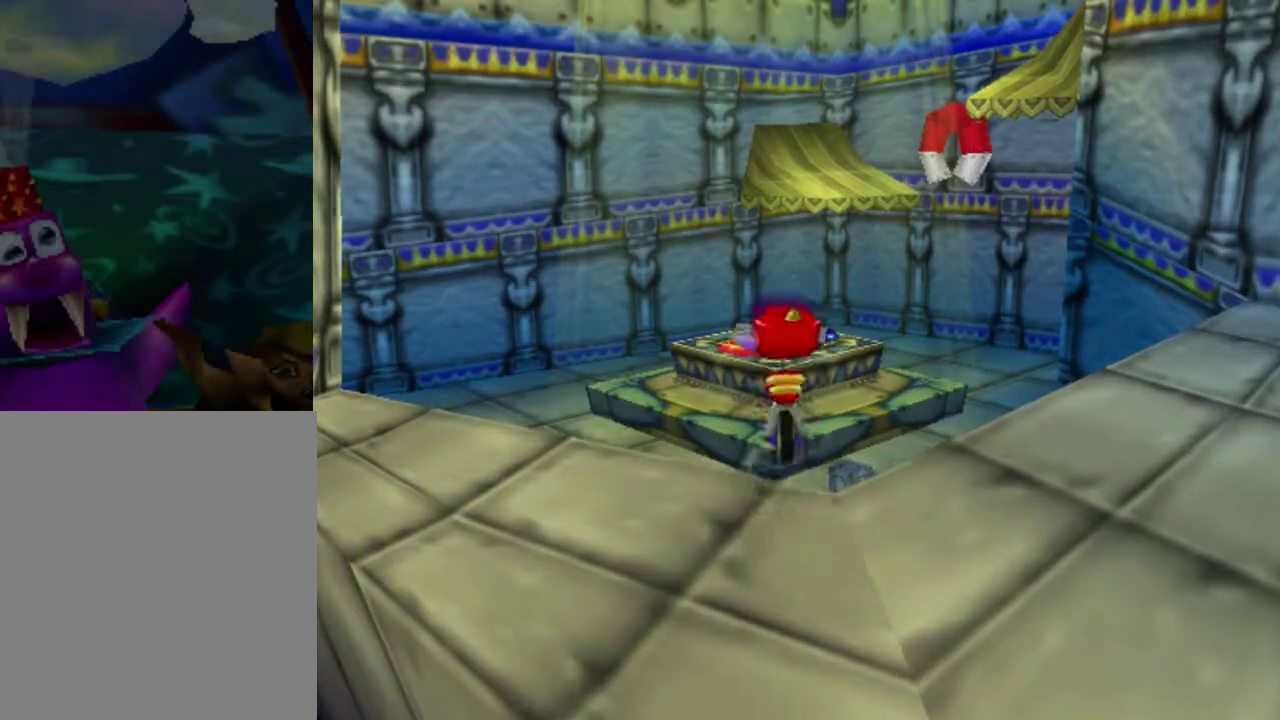
{"dt_ms": 801, "buttons": [], "left_stick": "center", "events": [[33, "A", "up"], [801, "left_stick", "center"]]}
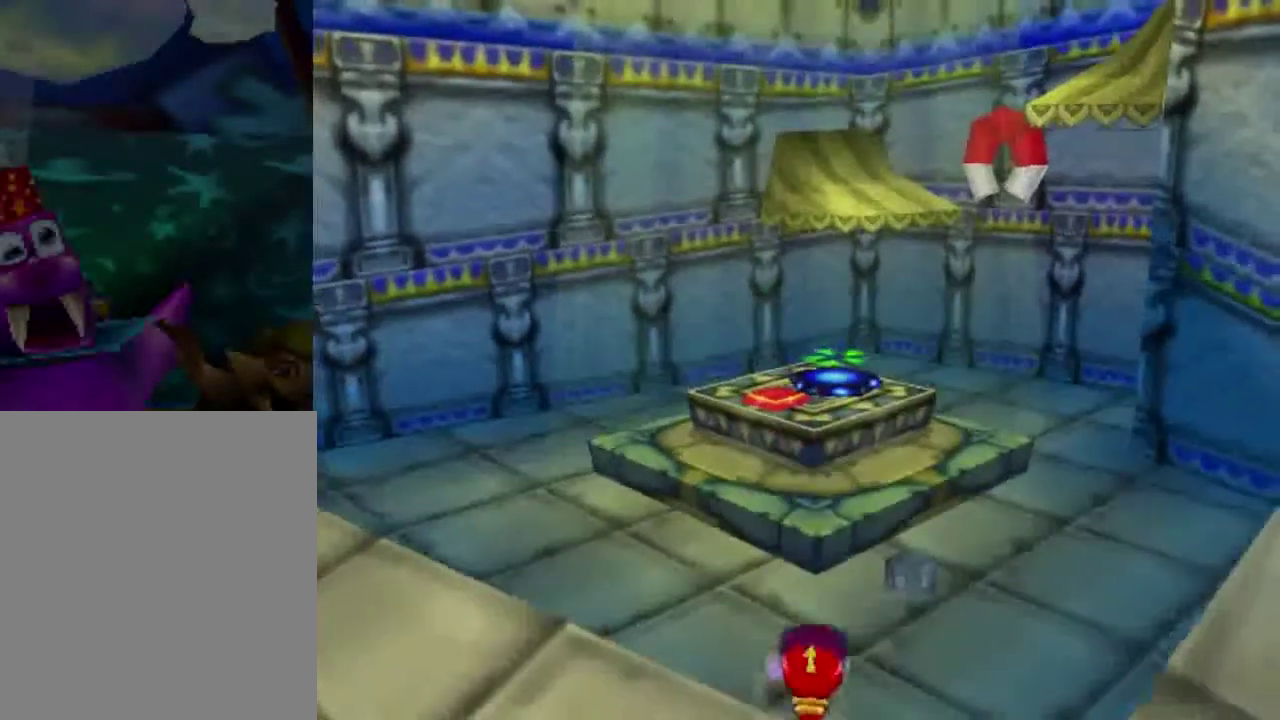
{"dt_ms": 400, "buttons": [], "left_stick": "center", "events": []}
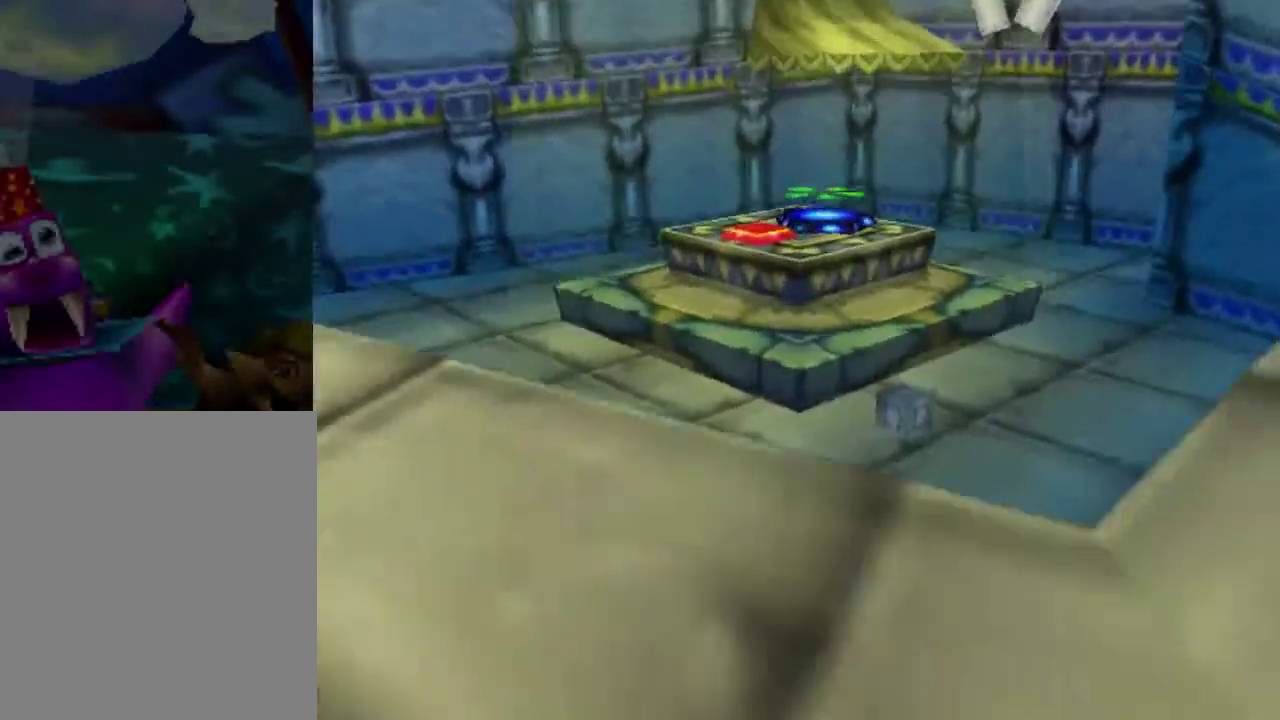
{"dt_ms": 501, "buttons": [], "left_stick": "center", "events": []}
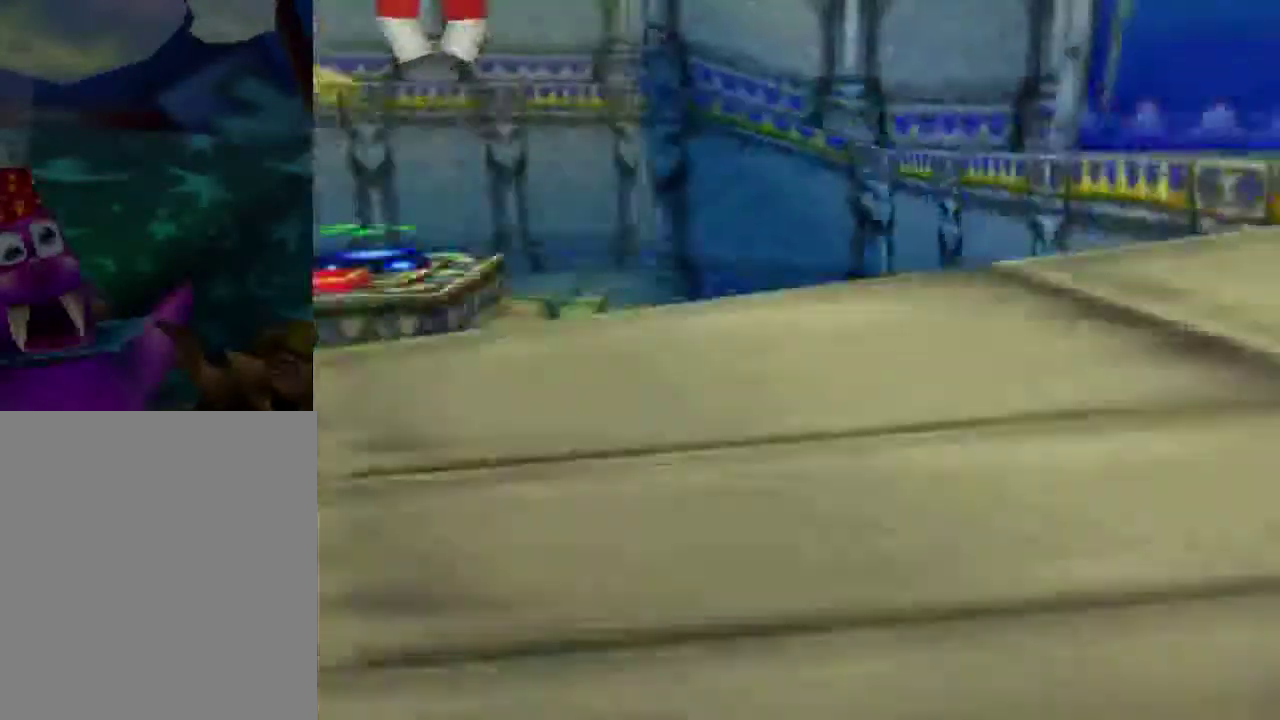
{"dt_ms": 400, "buttons": [], "left_stick": "left", "events": [[300, "left_stick", "left"]]}
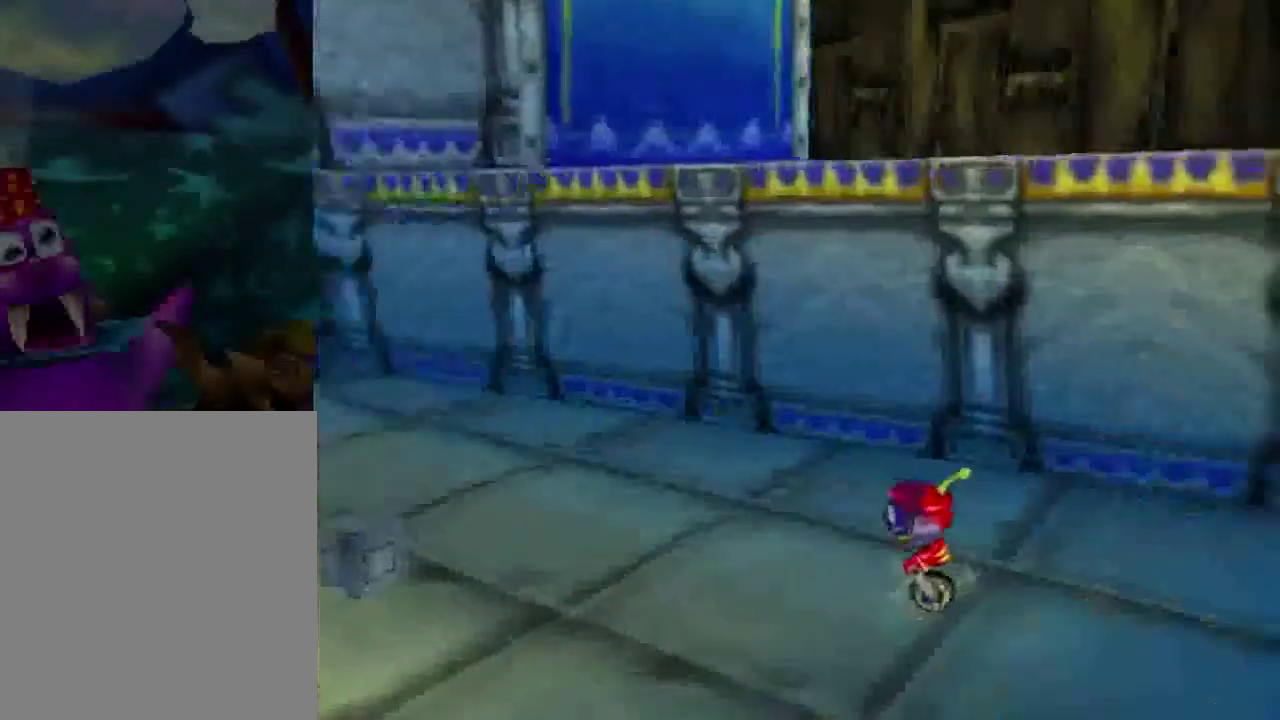
{"dt_ms": 400, "buttons": [], "left_stick": "center", "events": [[334, "left_stick", "center"]]}
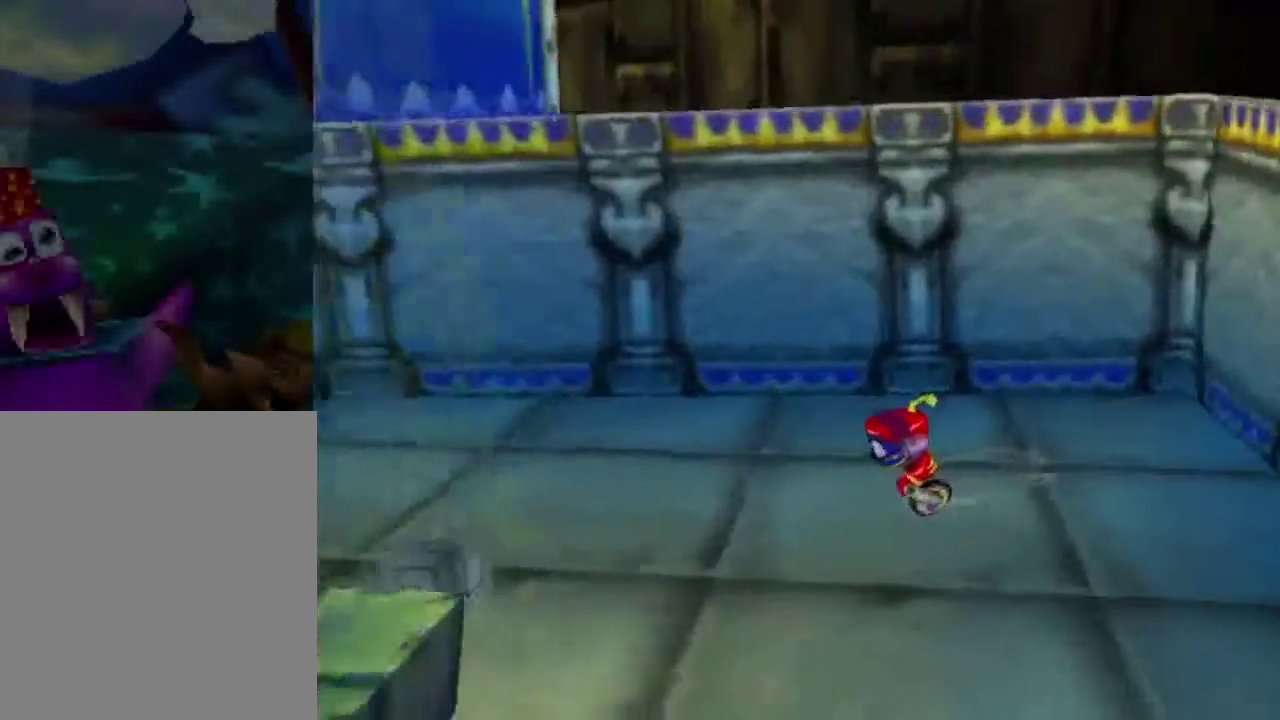
{"dt_ms": 701, "buttons": [], "left_stick": "center", "events": []}
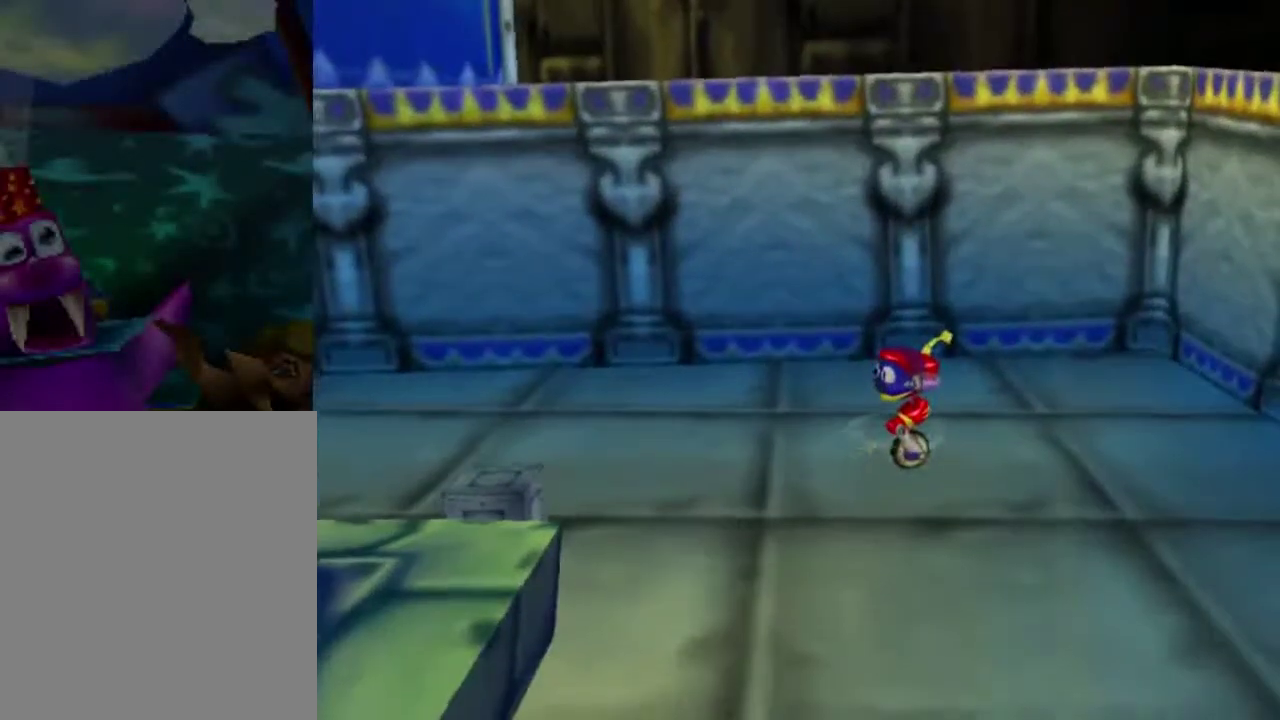
{"dt_ms": 601, "buttons": ["C_RIGHT"], "left_stick": "center", "events": [[334, "C_RIGHT", "down"], [434, "C_RIGHT", "up"], [534, "C_RIGHT", "down"]]}
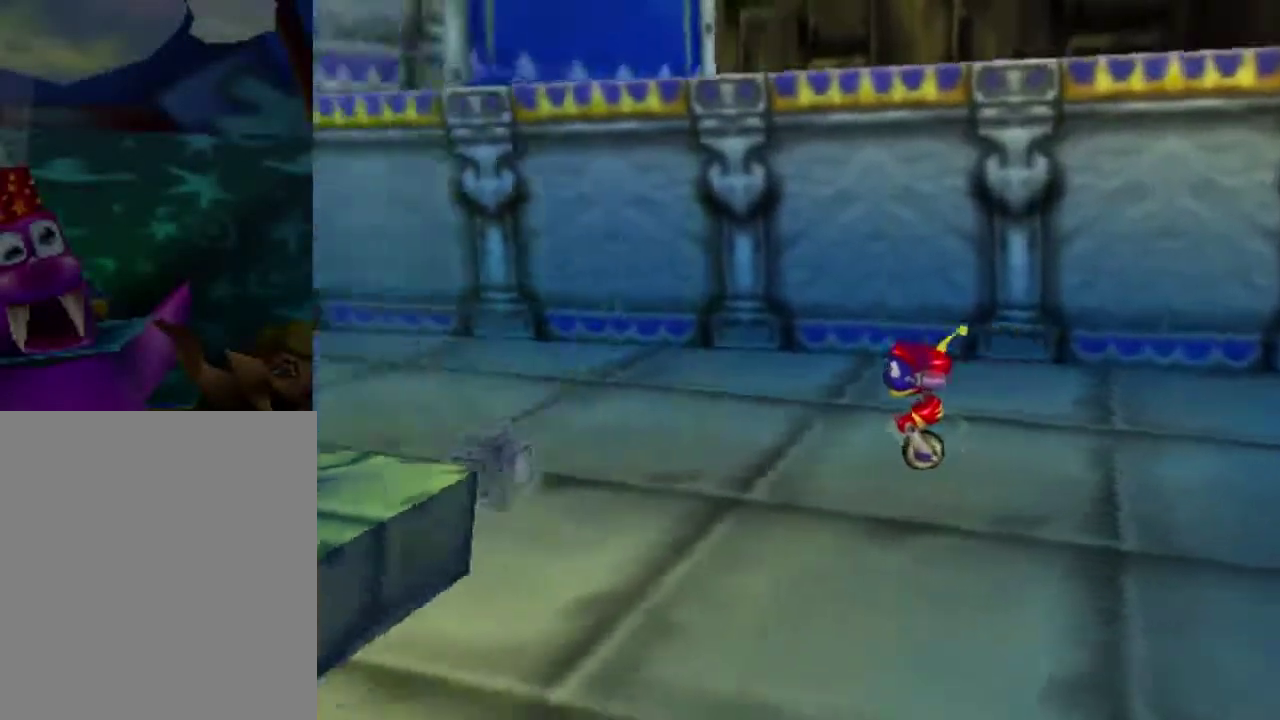
{"dt_ms": 400, "buttons": [], "left_stick": "center", "events": [[66, "C_RIGHT", "up"]]}
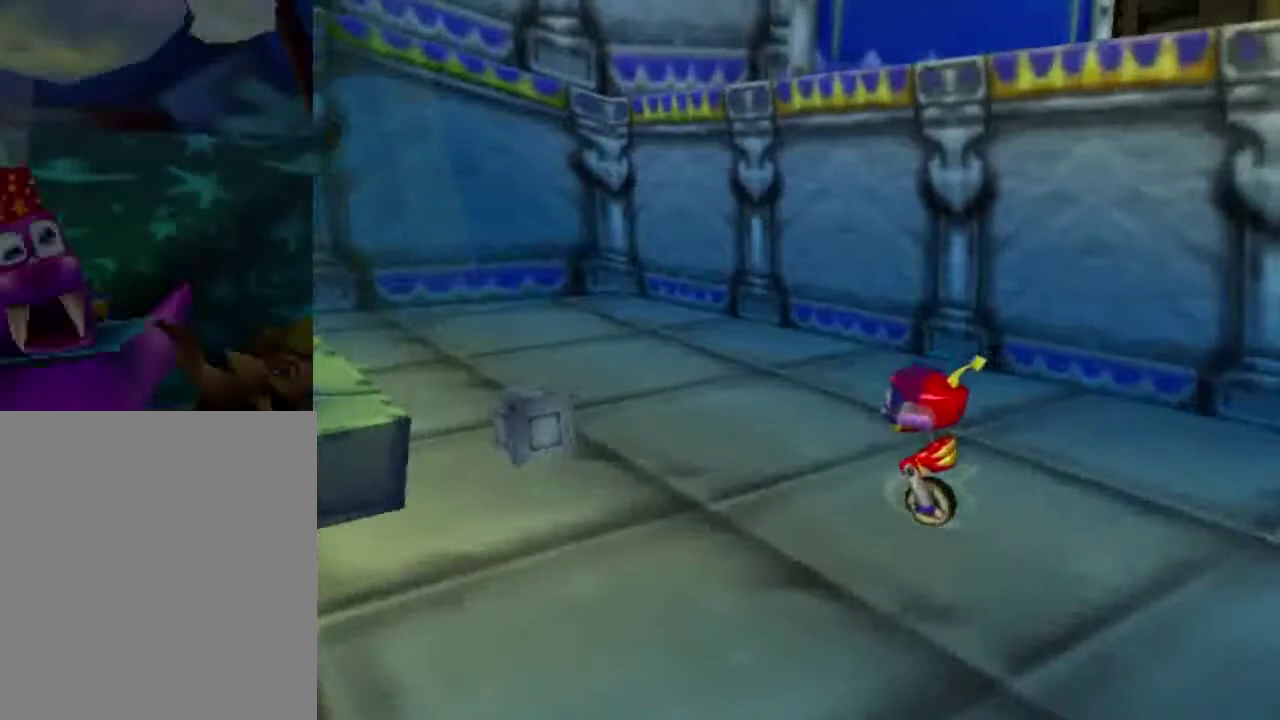
{"dt_ms": 501, "buttons": [], "left_stick": "left", "events": [[134, "C_RIGHT", "down"], [234, "C_RIGHT", "up"], [501, "left_stick", "left"]]}
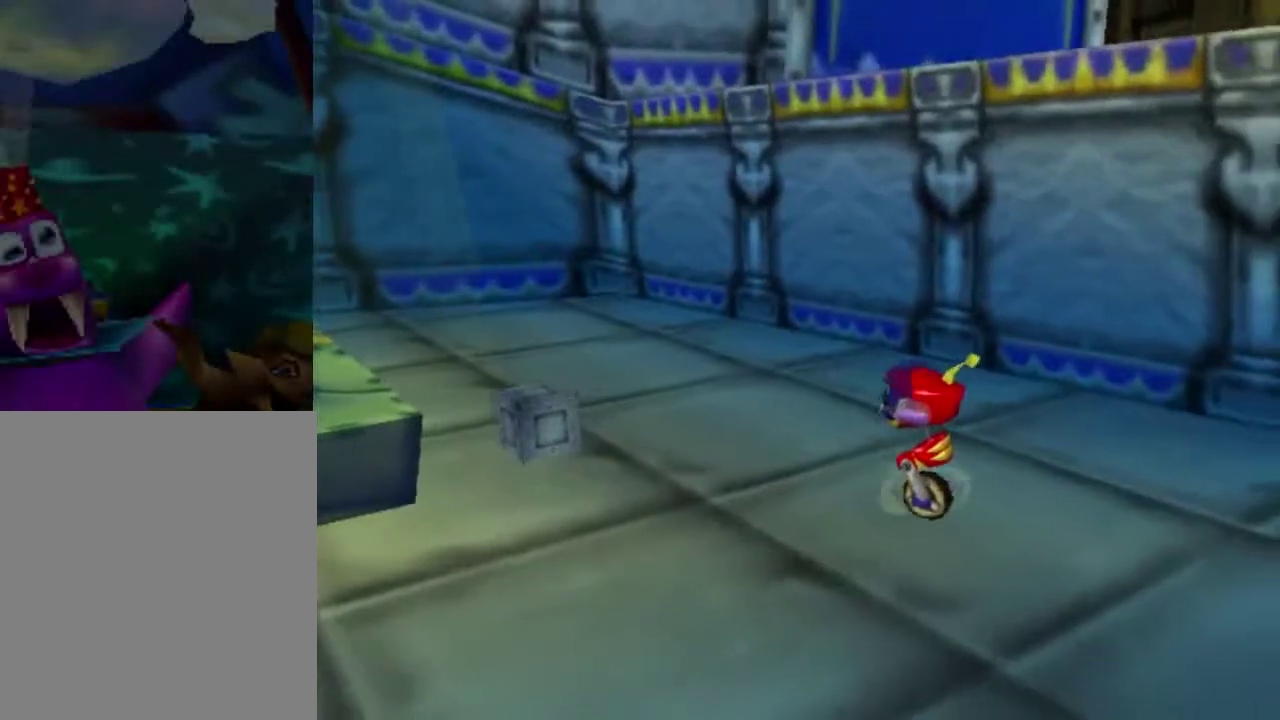
{"dt_ms": 300, "buttons": [], "left_stick": "center", "events": [[100, "C_RIGHT", "down"], [266, "C_RIGHT", "up"], [266, "left_stick", "center"]]}
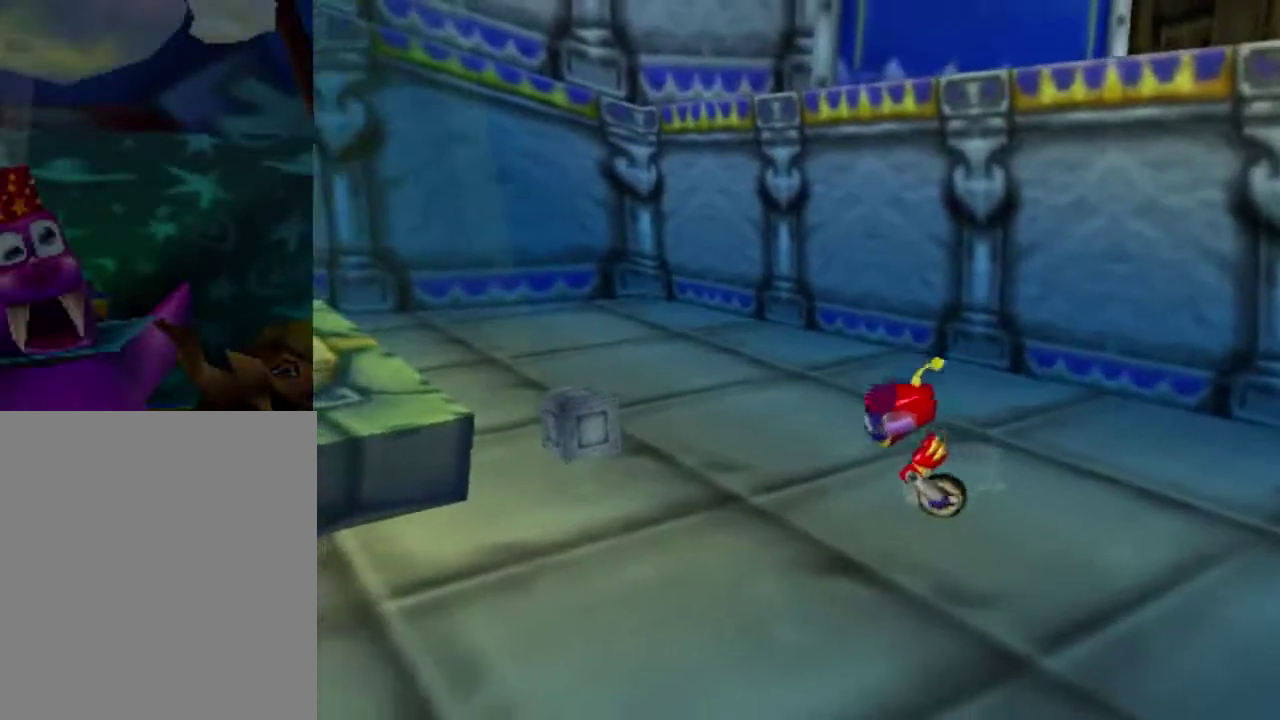
{"dt_ms": 400, "buttons": [], "left_stick": "left", "events": [[67, "C_RIGHT", "down"], [233, "C_RIGHT", "up"], [400, "left_stick", "left"]]}
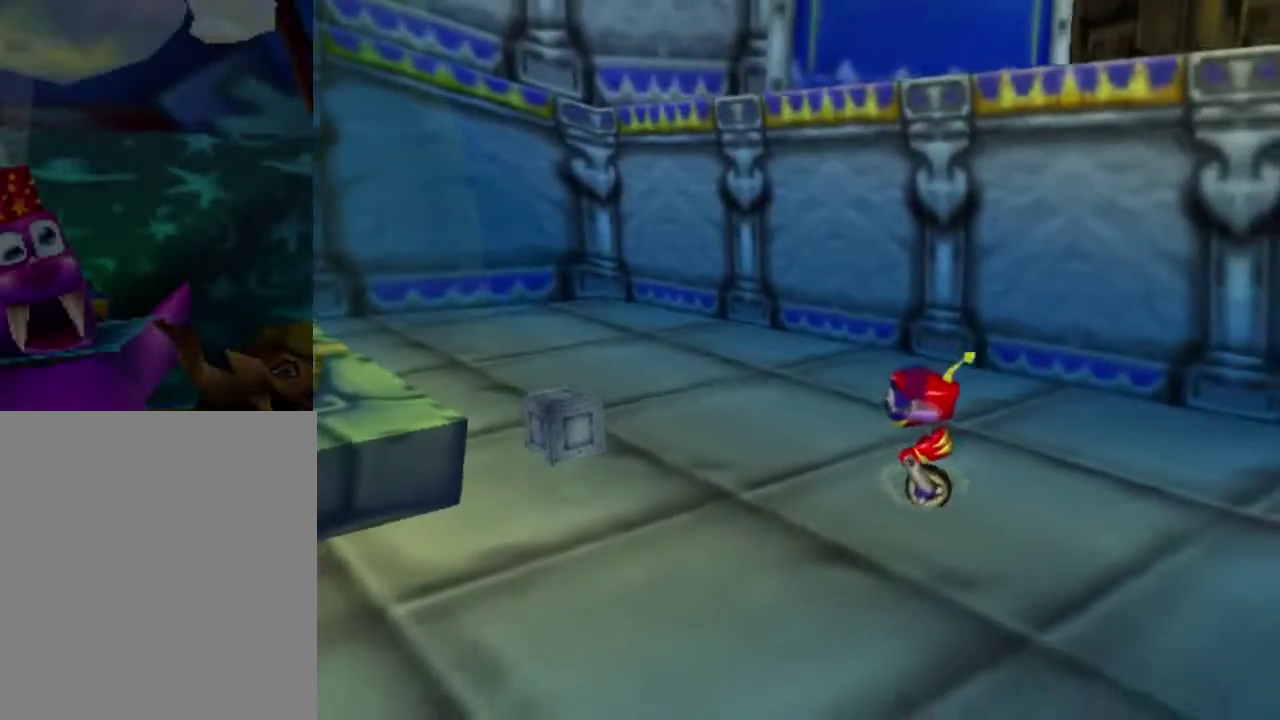
{"dt_ms": 501, "buttons": [], "left_stick": "center", "events": [[167, "C_RIGHT", "down"], [334, "C_RIGHT", "up"], [501, "left_stick", "center"]]}
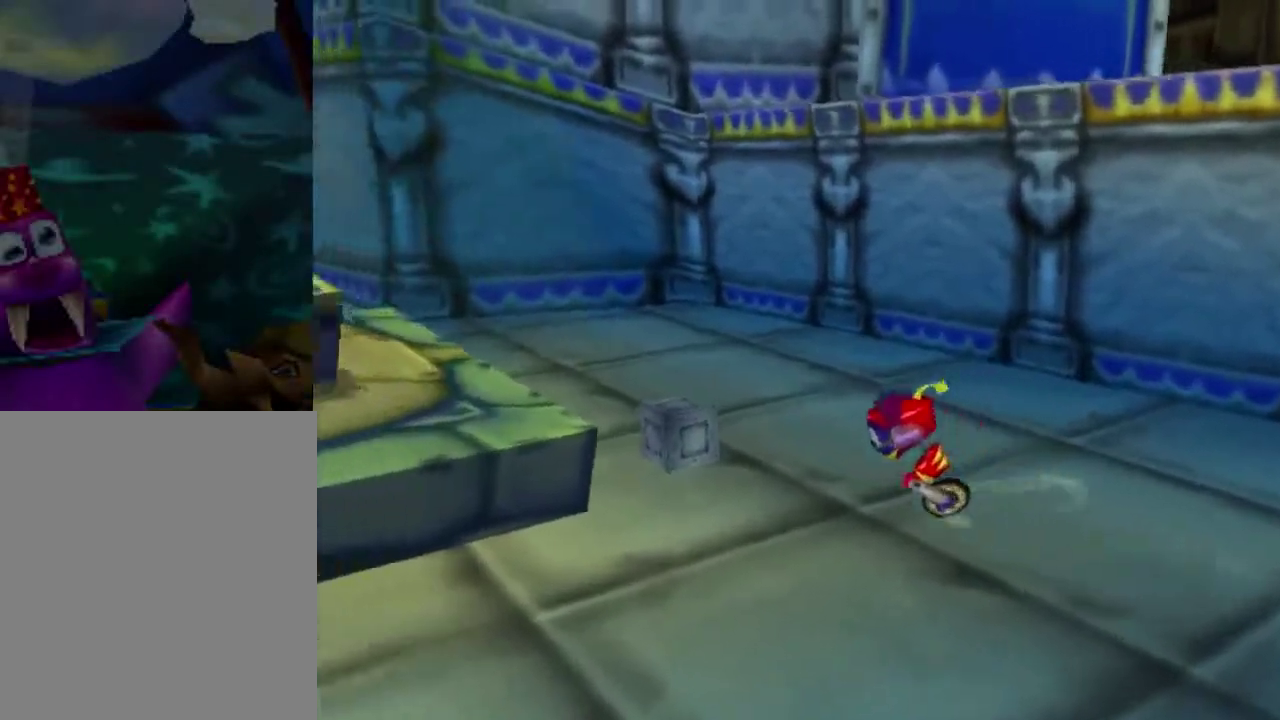
{"dt_ms": 500, "buttons": ["C_RIGHT"], "left_stick": "center", "events": [[133, "C_RIGHT", "down"], [333, "C_RIGHT", "up"], [500, "C_RIGHT", "down"]]}
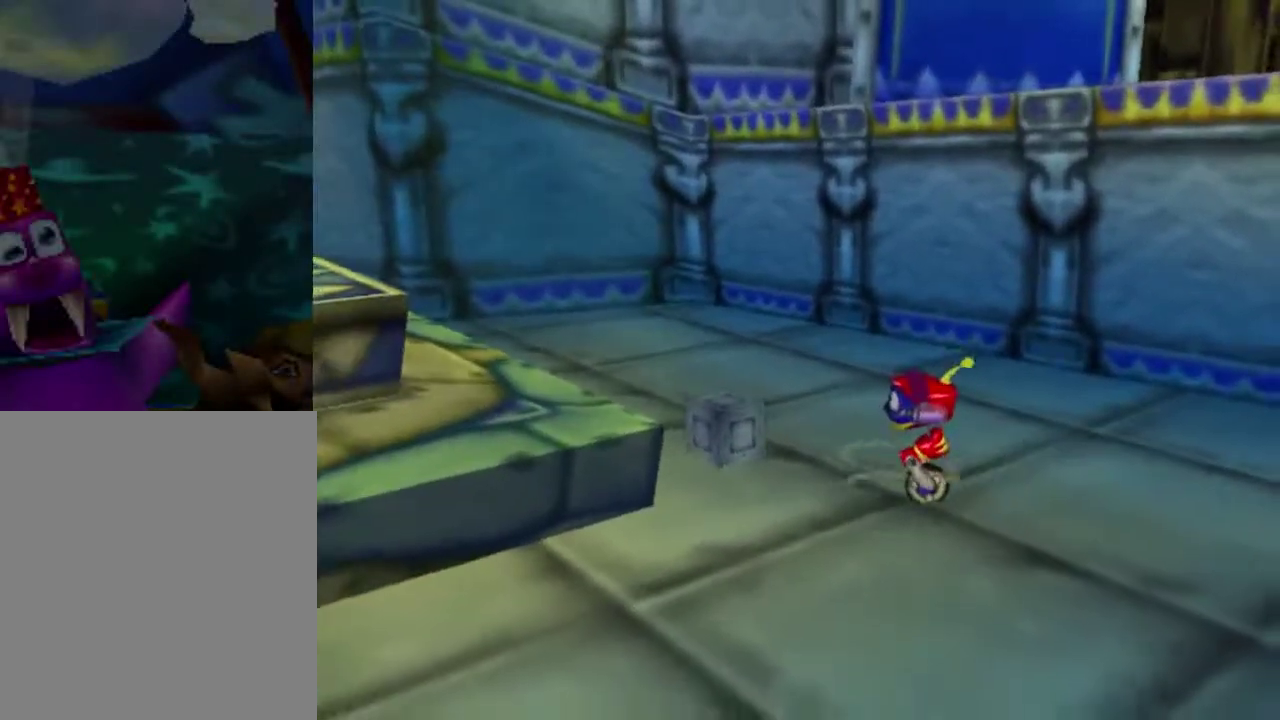
{"dt_ms": 501, "buttons": [], "left_stick": "center", "events": [[167, "C_RIGHT", "up"], [367, "C_RIGHT", "down"], [501, "C_RIGHT", "up"]]}
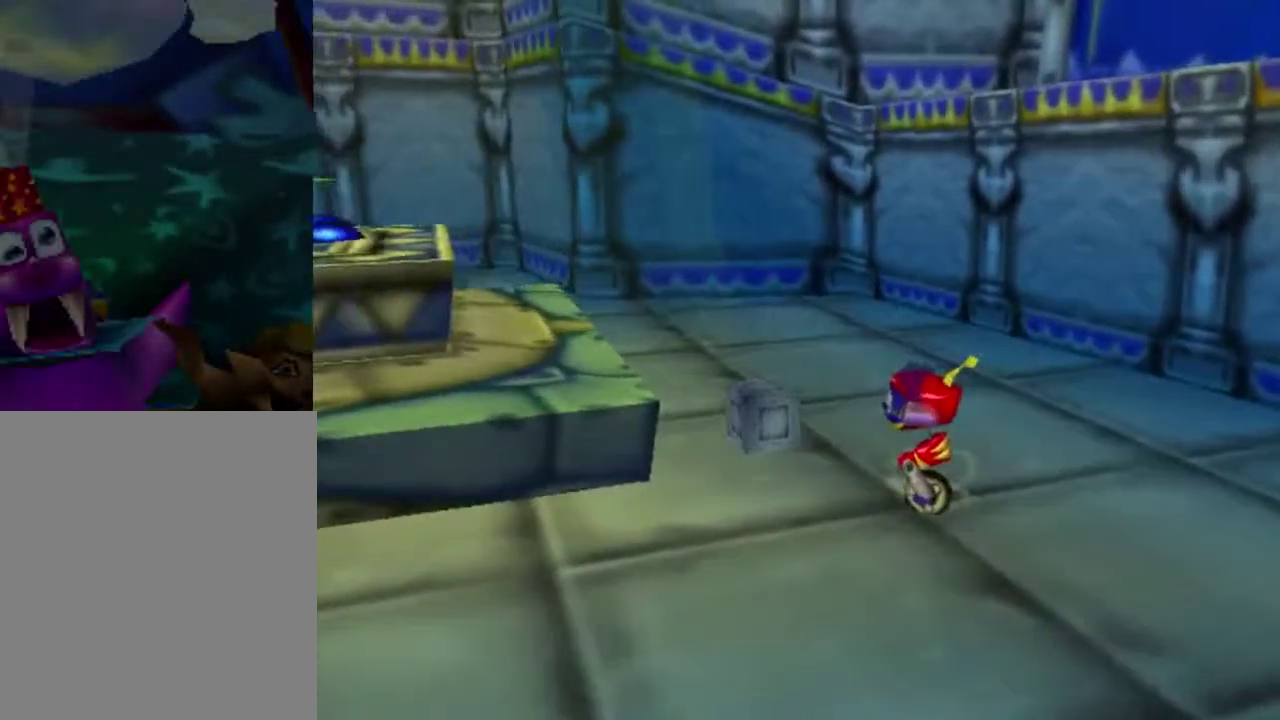
{"dt_ms": 300, "buttons": [], "left_stick": "center", "events": []}
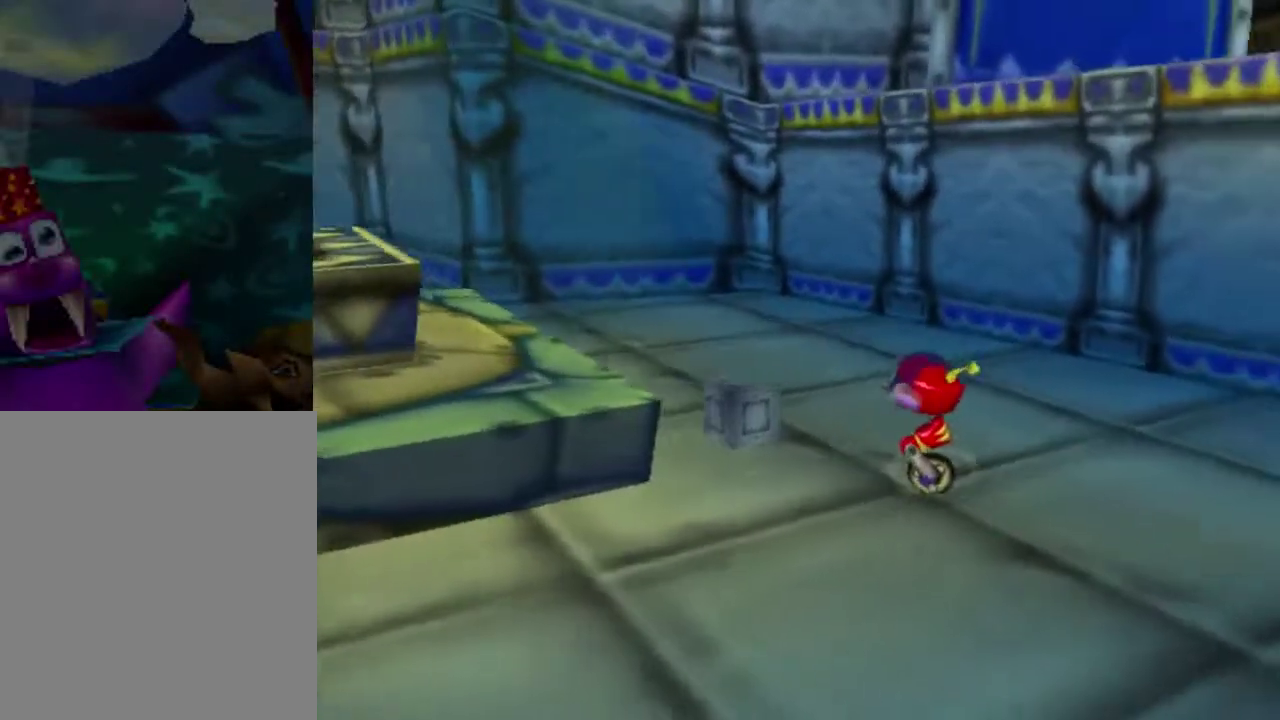
{"dt_ms": 300, "buttons": [], "left_stick": "center", "events": [[33, "left_stick", "left"], [167, "C_RIGHT", "down"], [267, "left_stick", "center"], [300, "C_RIGHT", "up"]]}
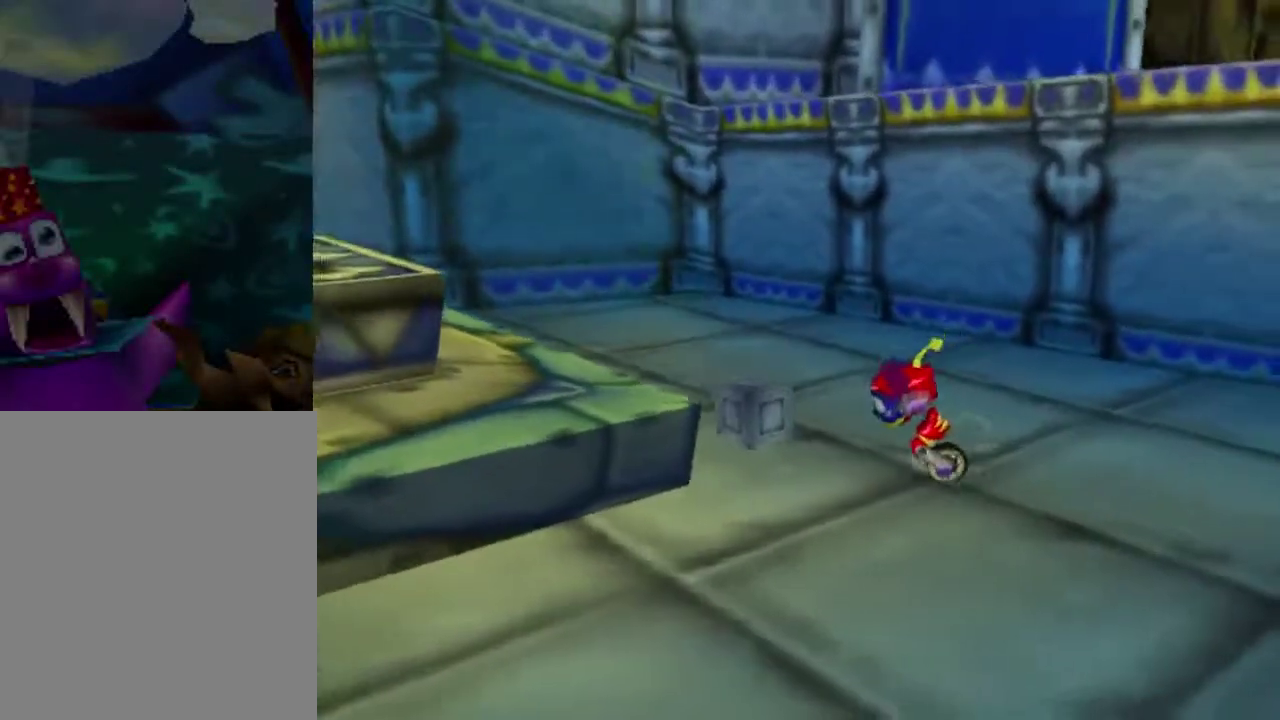
{"dt_ms": 467, "buttons": ["C_RIGHT"], "left_stick": "center", "events": [[100, "C_RIGHT", "down"], [267, "C_RIGHT", "up"], [401, "C_RIGHT", "down"]]}
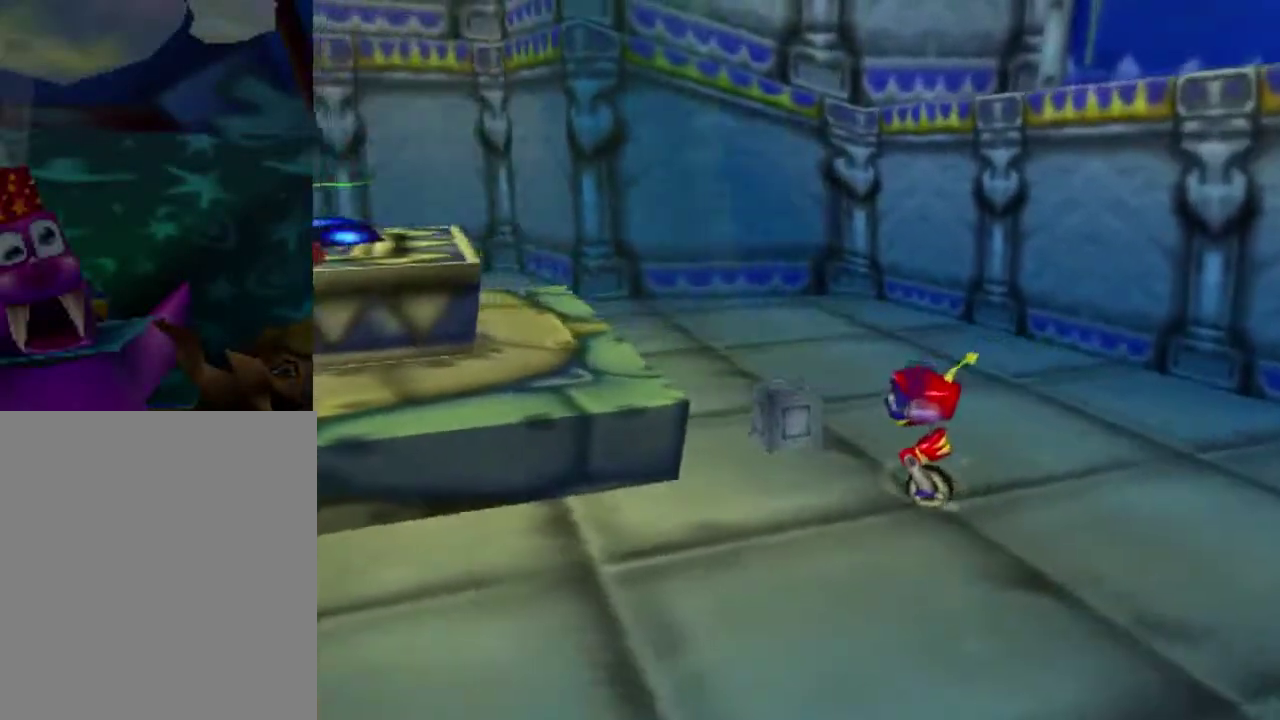
{"dt_ms": 501, "buttons": ["C_RIGHT"], "left_stick": "left", "events": [[101, "C_RIGHT", "up"], [401, "left_stick", "left"], [468, "C_RIGHT", "down"]]}
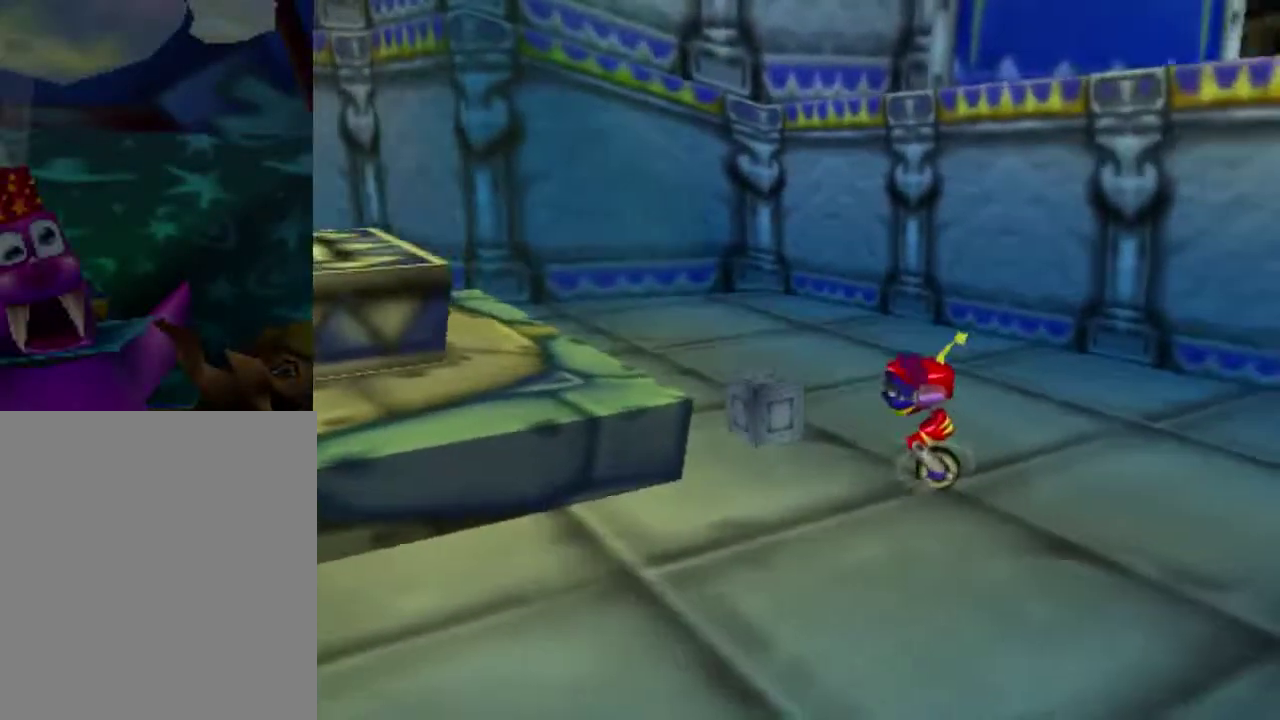
{"dt_ms": 901, "buttons": ["C_RIGHT"], "left_stick": "center", "events": [[133, "C_RIGHT", "up"], [200, "C_RIGHT", "down"], [300, "left_stick", "center"], [400, "C_RIGHT", "up"], [901, "C_RIGHT", "down"]]}
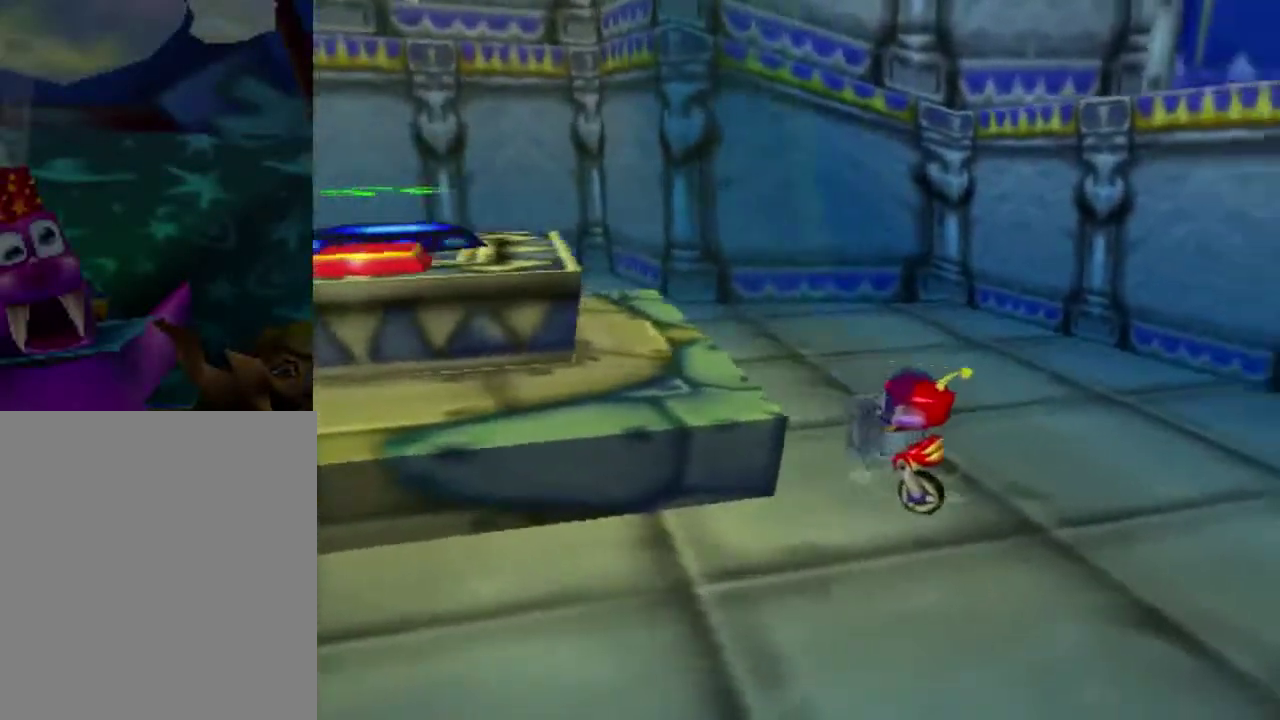
{"dt_ms": 300, "buttons": ["C_RIGHT"], "left_stick": "center", "events": [[100, "C_RIGHT", "up"], [167, "C_RIGHT", "down"]]}
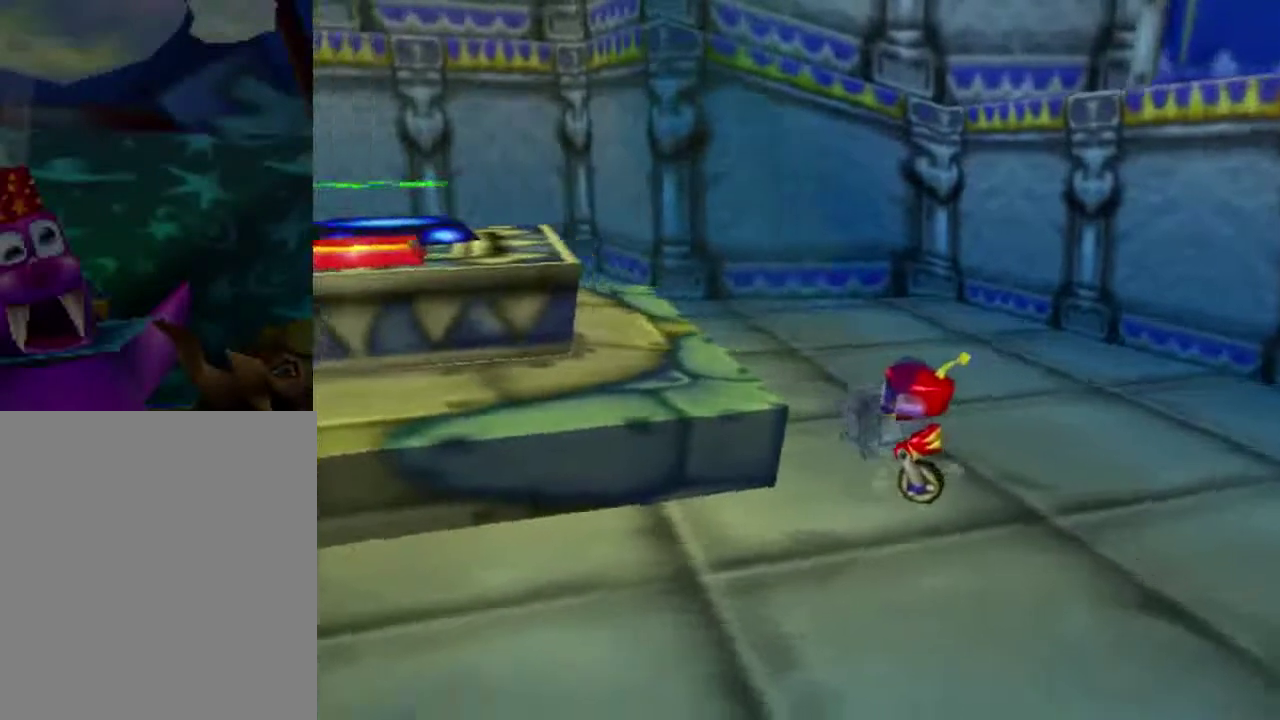
{"dt_ms": 501, "buttons": [], "left_stick": "center", "events": [[34, "C_RIGHT", "up"], [100, "C_RIGHT", "down"], [234, "C_RIGHT", "up"]]}
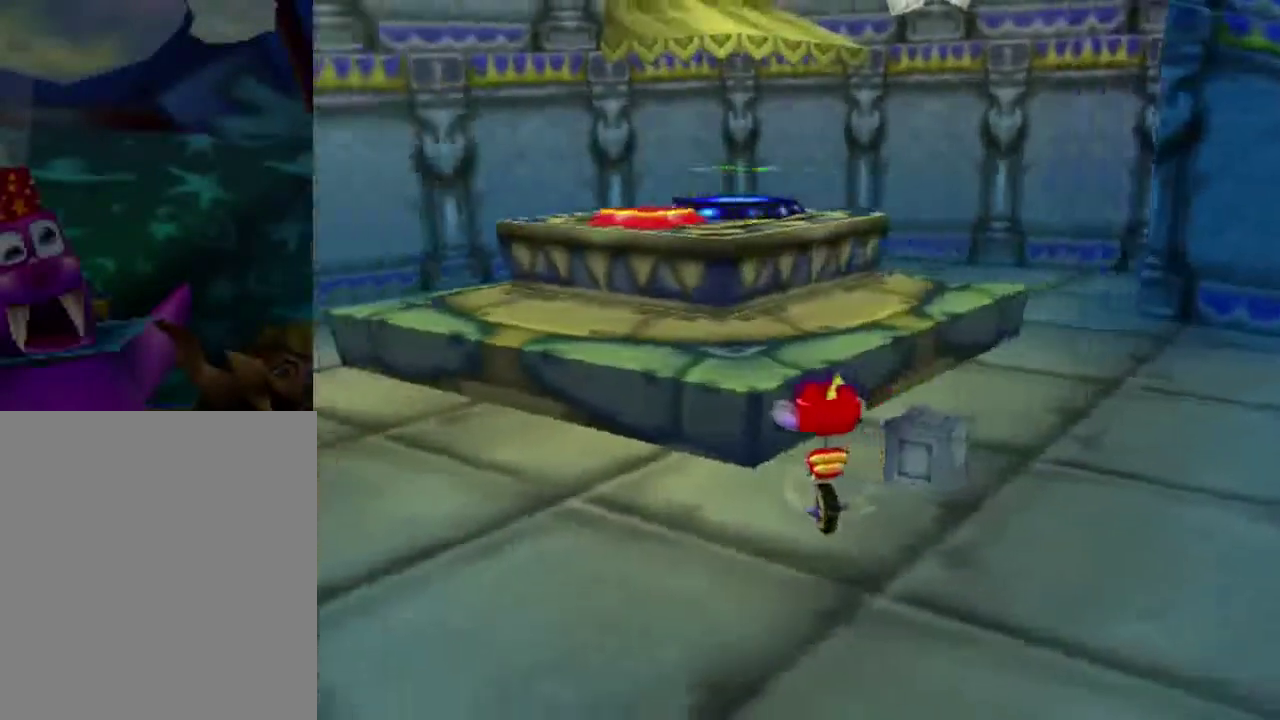
{"dt_ms": 500, "buttons": [], "left_stick": "center", "events": []}
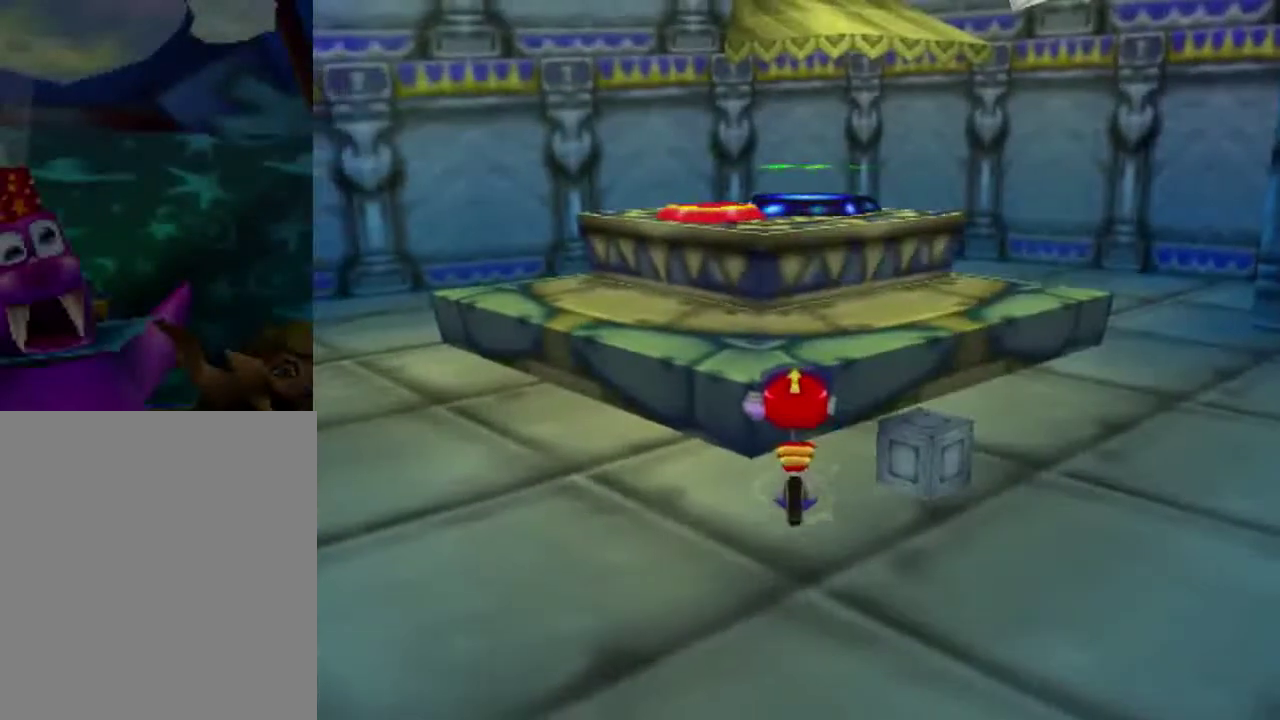
{"dt_ms": 501, "buttons": [], "left_stick": "center", "events": []}
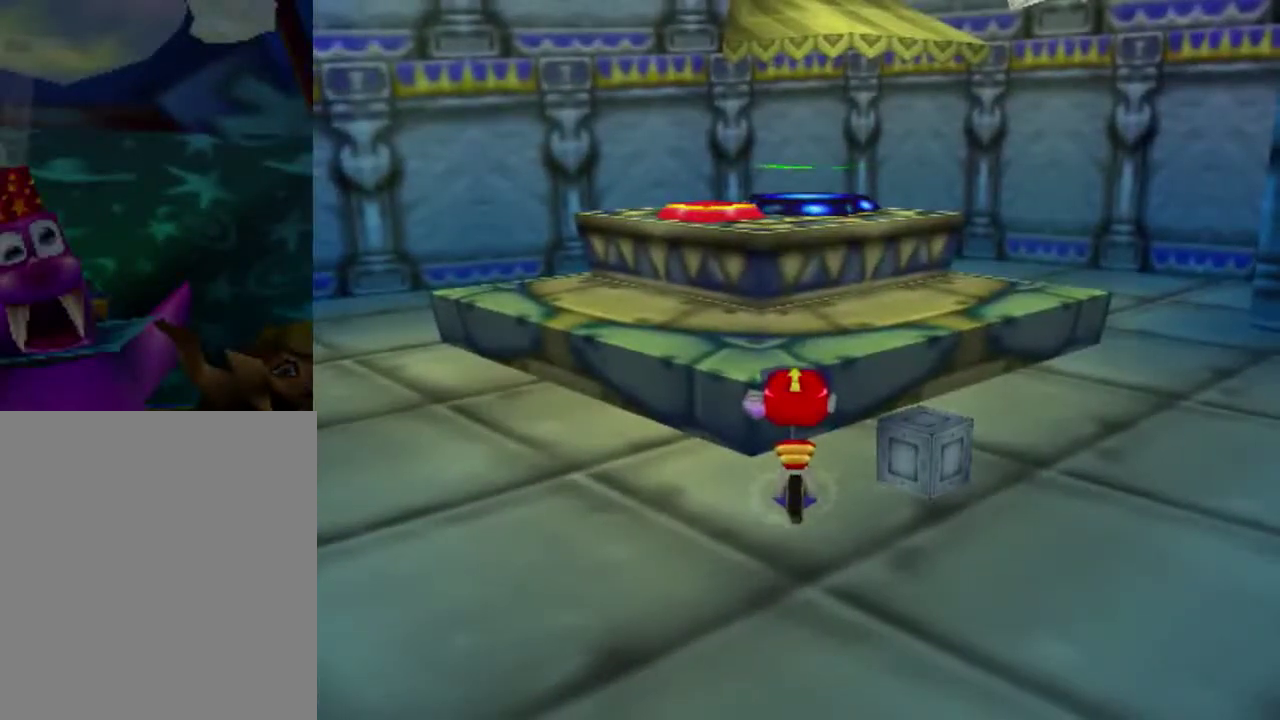
{"dt_ms": 500, "buttons": [], "left_stick": "center", "events": []}